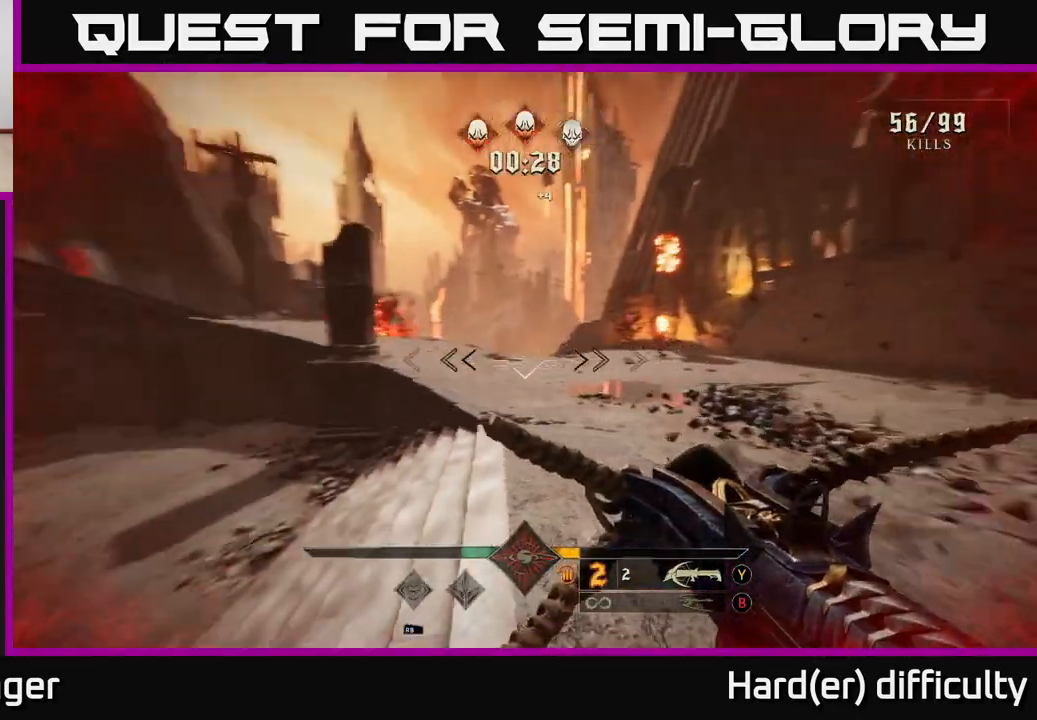
Gameplay with a controller (Xbox layout); each line is a JSON object with the inputs held at the frame after it. "events" lists button and stick changes between this image and that frame as [ms after this image, input, new state], when the widget could be followed in between.
{"buttons": [], "left_stick": "right", "right_stick": "center", "events": [[250, "L2", "down"], [333, "L2", "up"], [483, "right_stick", "center"]]}
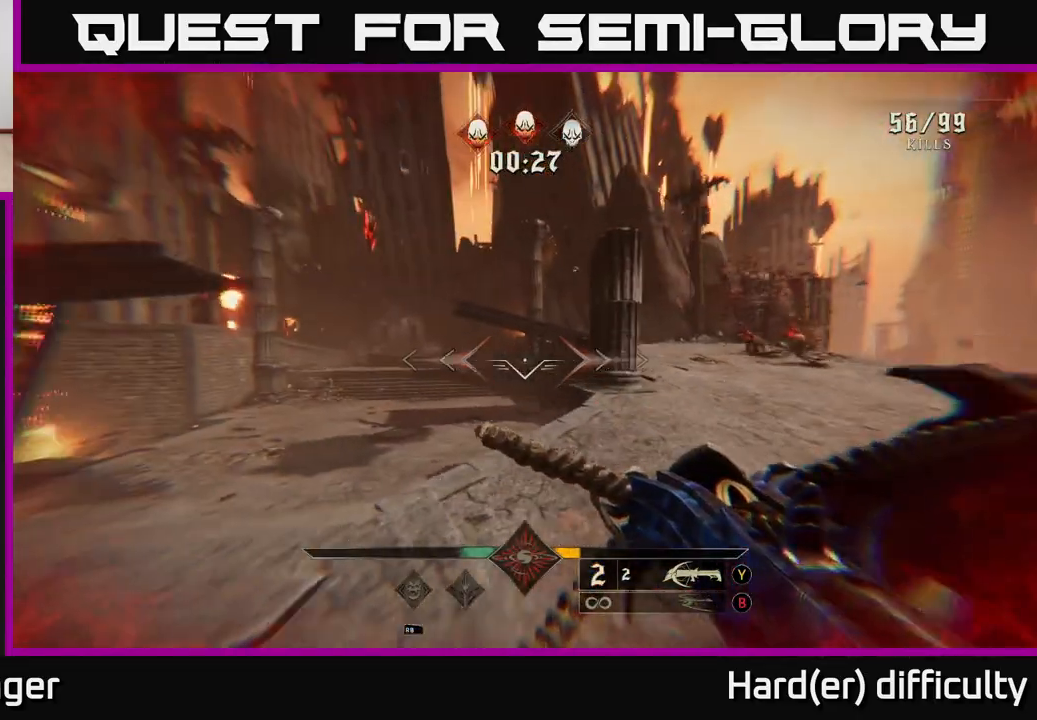
{"buttons": [], "left_stick": "up-right", "right_stick": "center", "events": [[83, "A", "down"], [183, "A", "up"], [350, "right_stick", "down-right"], [483, "left_stick", "up-right"], [483, "right_stick", "center"]]}
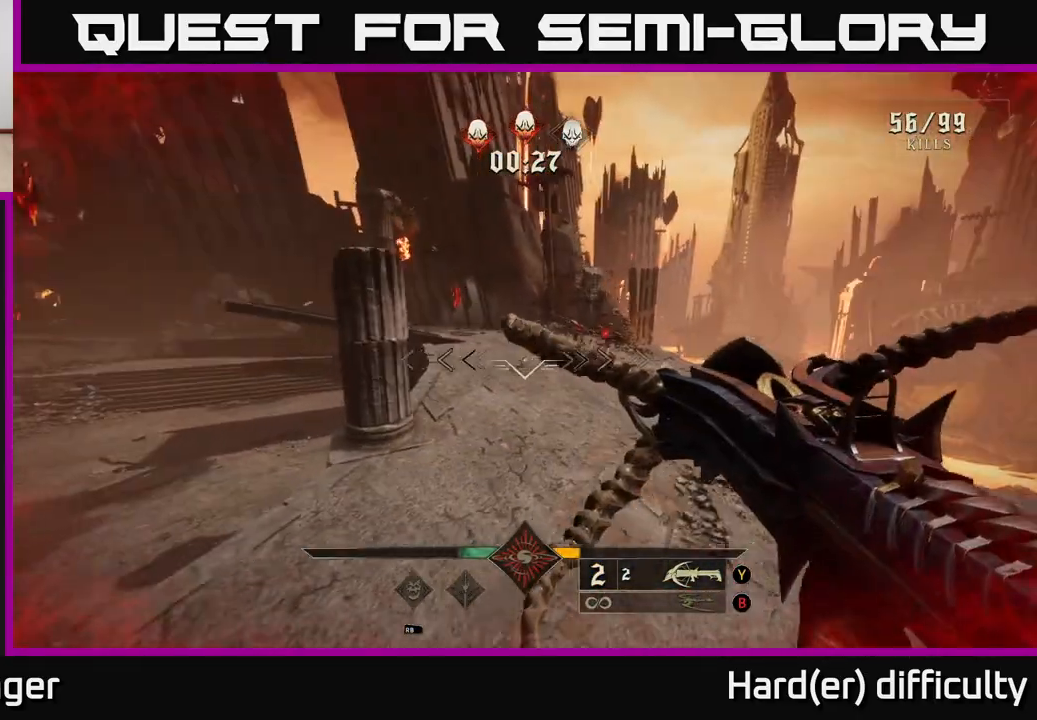
{"buttons": [], "left_stick": "right", "right_stick": "left", "events": [[183, "right_stick", "right"], [267, "R2", "down"], [267, "right_stick", "center"], [350, "R2", "up"], [417, "right_stick", "left"], [433, "left_stick", "right"]]}
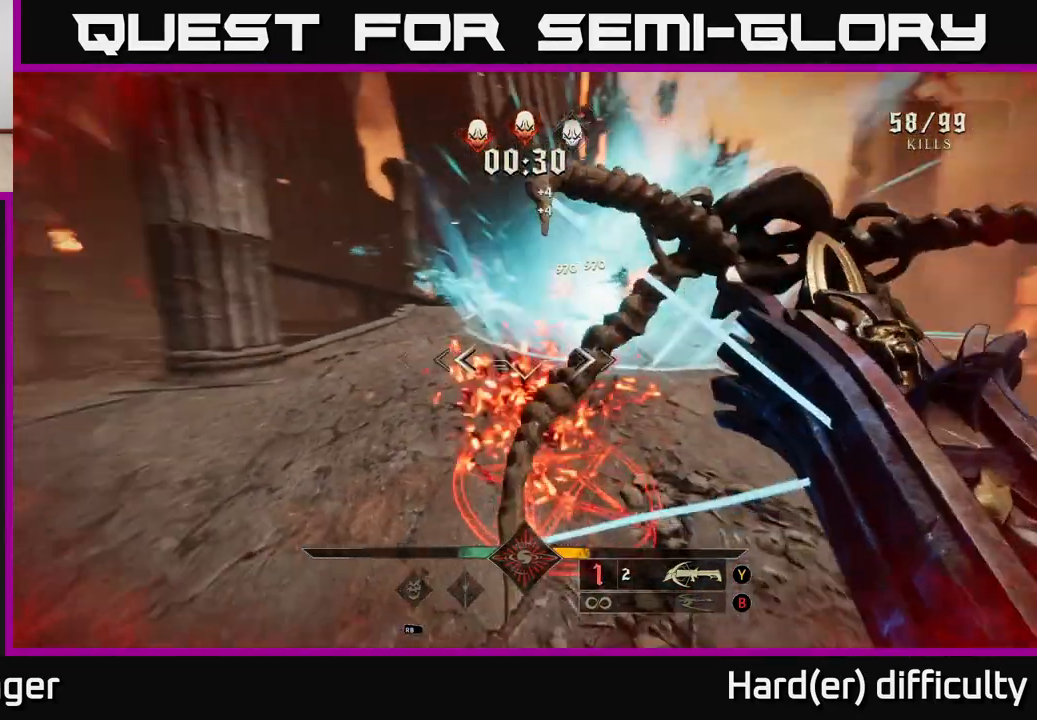
{"buttons": [], "left_stick": "up-right", "right_stick": "center", "events": [[150, "left_stick", "down-left"], [217, "left_stick", "center"], [333, "left_stick", "right"], [483, "left_stick", "up-right"], [500, "right_stick", "center"]]}
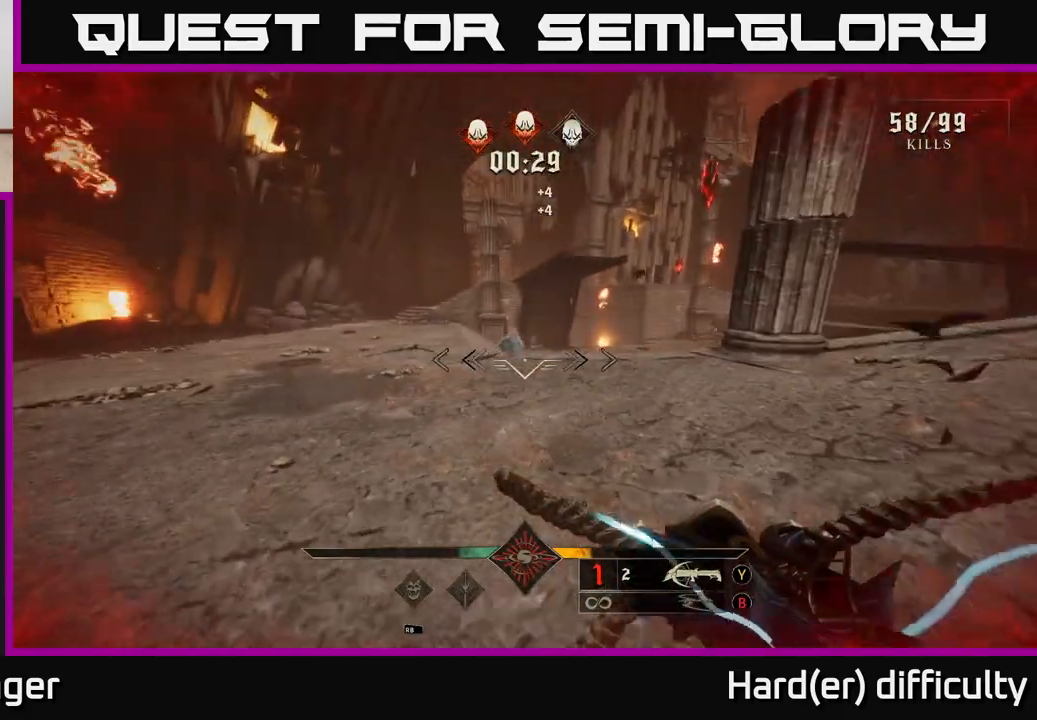
{"buttons": [], "left_stick": "down-left", "right_stick": "right", "events": [[50, "left_stick", "up"], [200, "left_stick", "up-left"], [217, "right_stick", "right"], [300, "L2", "down"], [317, "left_stick", "left"], [400, "L2", "up"], [417, "left_stick", "down-left"]]}
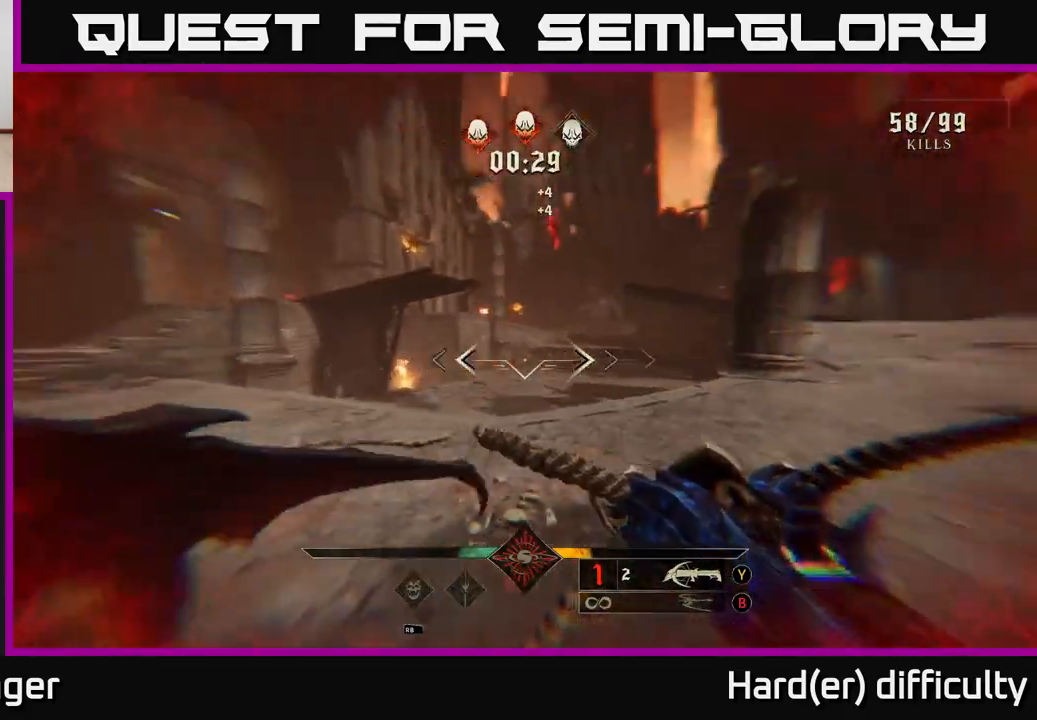
{"buttons": ["L2", "R2"], "left_stick": "down-left", "right_stick": "down", "events": [[433, "L2", "down"], [433, "R2", "down"], [450, "right_stick", "down"]]}
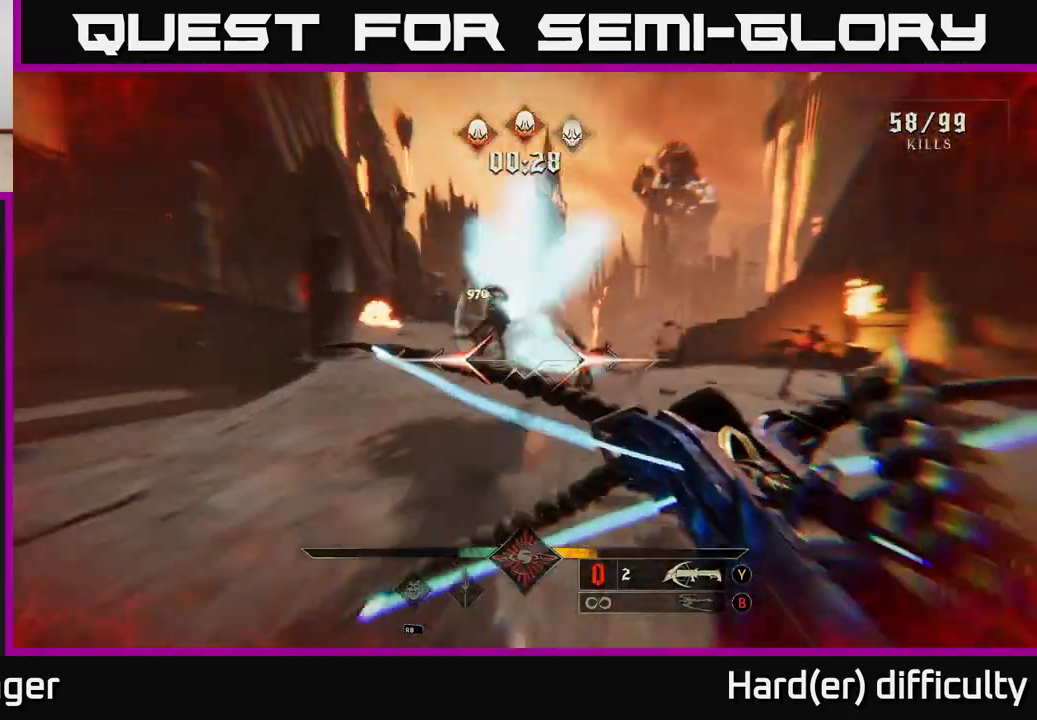
{"buttons": [], "left_stick": "down-left", "right_stick": "center", "events": [[33, "R2", "up"], [50, "L2", "up"], [117, "right_stick", "center"], [300, "right_stick", "right"], [500, "right_stick", "center"]]}
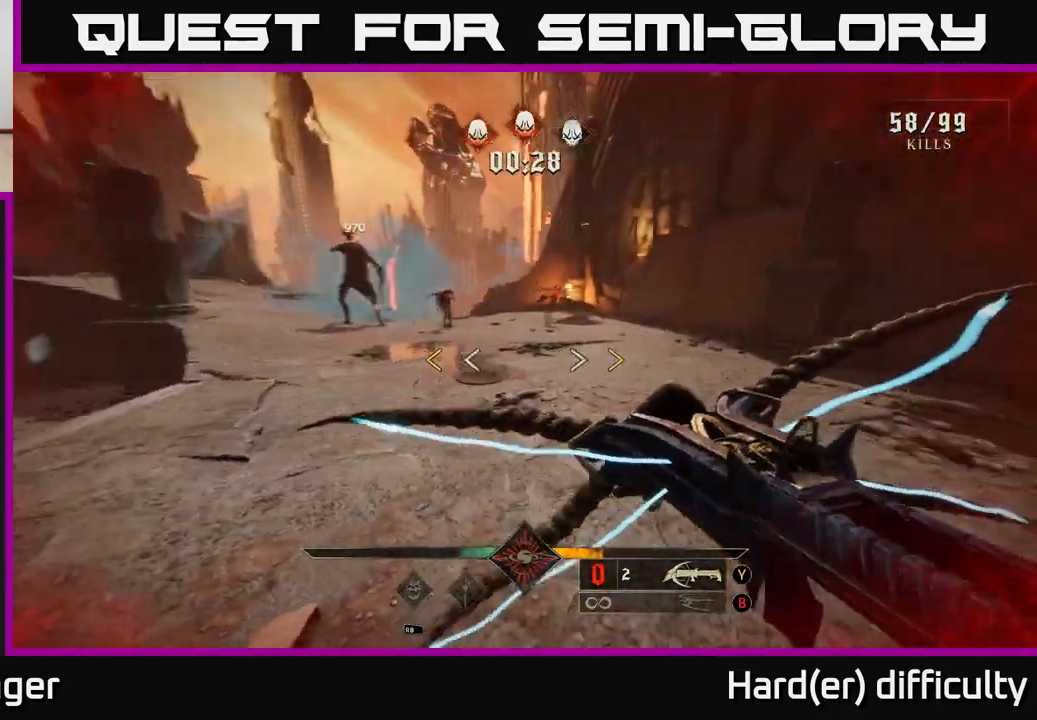
{"buttons": ["X"], "left_stick": "down-left", "right_stick": "center", "events": [[150, "A", "down"], [383, "A", "up"], [483, "X", "down"]]}
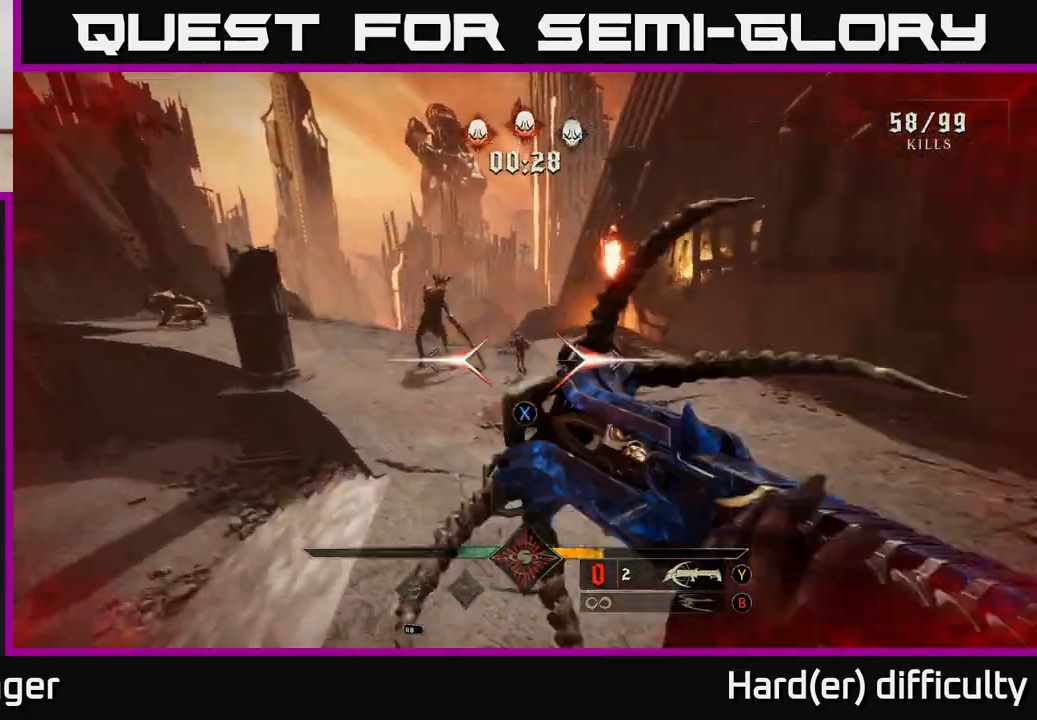
{"buttons": [], "left_stick": "left", "right_stick": "right", "events": [[33, "X", "up"], [150, "left_stick", "up-left"], [200, "right_stick", "right"], [317, "left_stick", "left"], [333, "right_stick", "center"], [433, "right_stick", "right"]]}
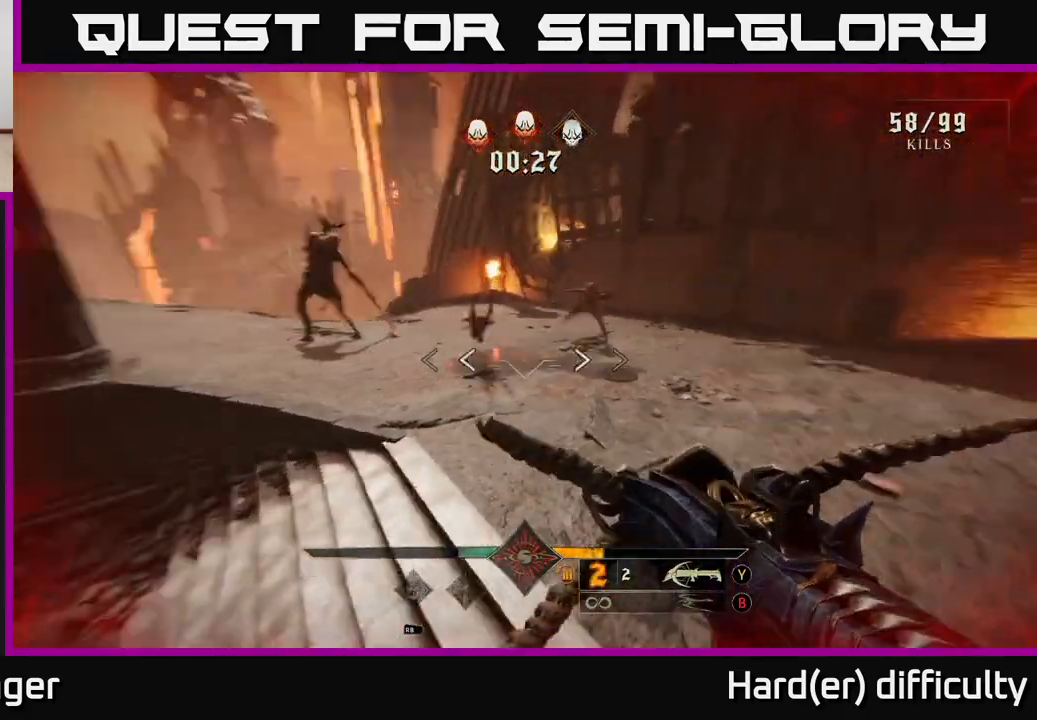
{"buttons": ["A"], "left_stick": "up-left", "right_stick": "center", "events": [[33, "R2", "down"], [100, "R2", "up"], [100, "right_stick", "center"], [133, "left_stick", "down-left"], [433, "A", "down"], [467, "left_stick", "up-left"]]}
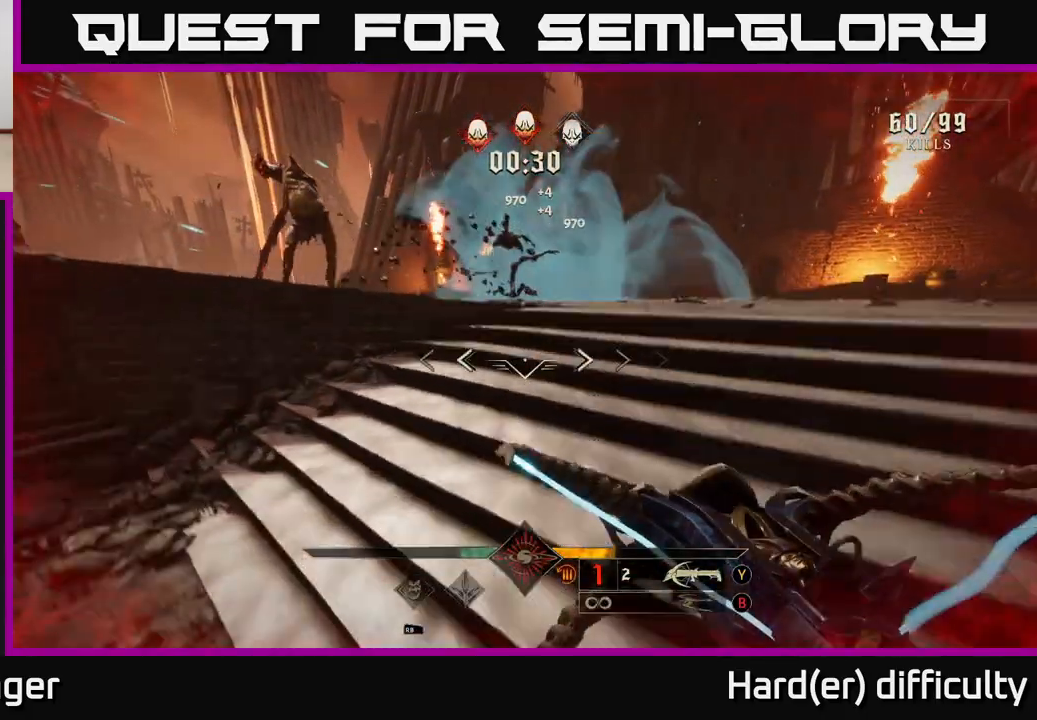
{"buttons": [], "left_stick": "right", "right_stick": "center", "events": [[17, "left_stick", "up"], [83, "A", "up"], [183, "left_stick", "up-right"], [217, "right_stick", "left"], [333, "right_stick", "up-left"], [467, "right_stick", "center"], [483, "left_stick", "right"]]}
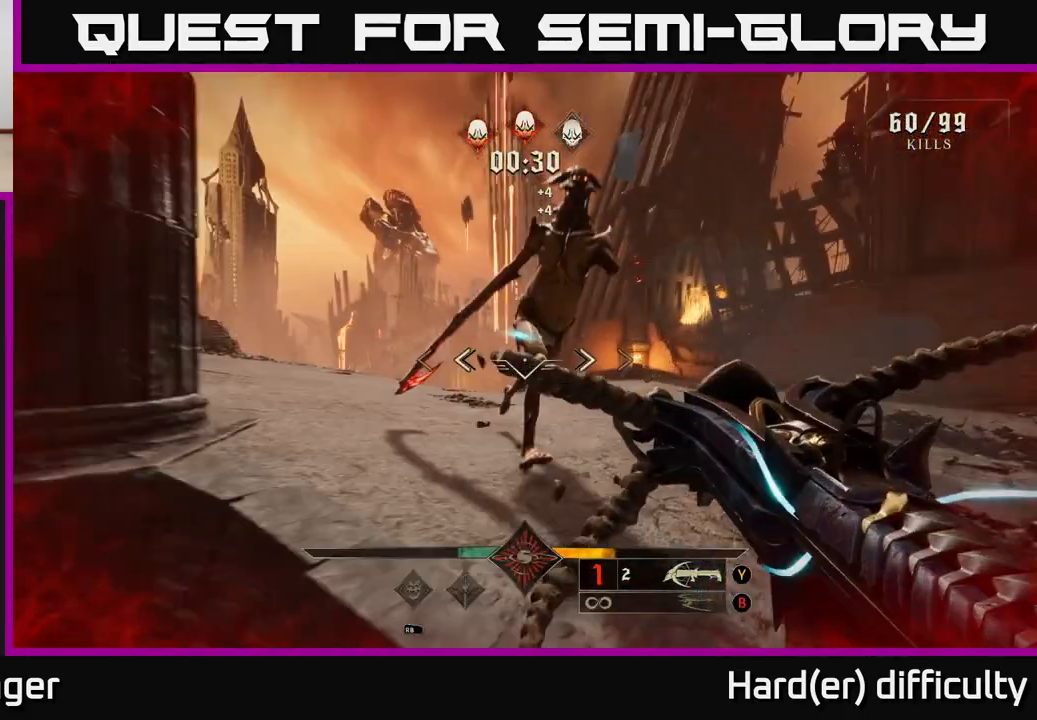
{"buttons": [], "left_stick": "down-right", "right_stick": "center", "events": [[33, "R2", "down"], [67, "L2", "down"], [83, "left_stick", "down-right"], [150, "R2", "up"], [167, "right_stick", "down-left"], [267, "right_stick", "left"], [317, "L2", "up"], [400, "right_stick", "center"]]}
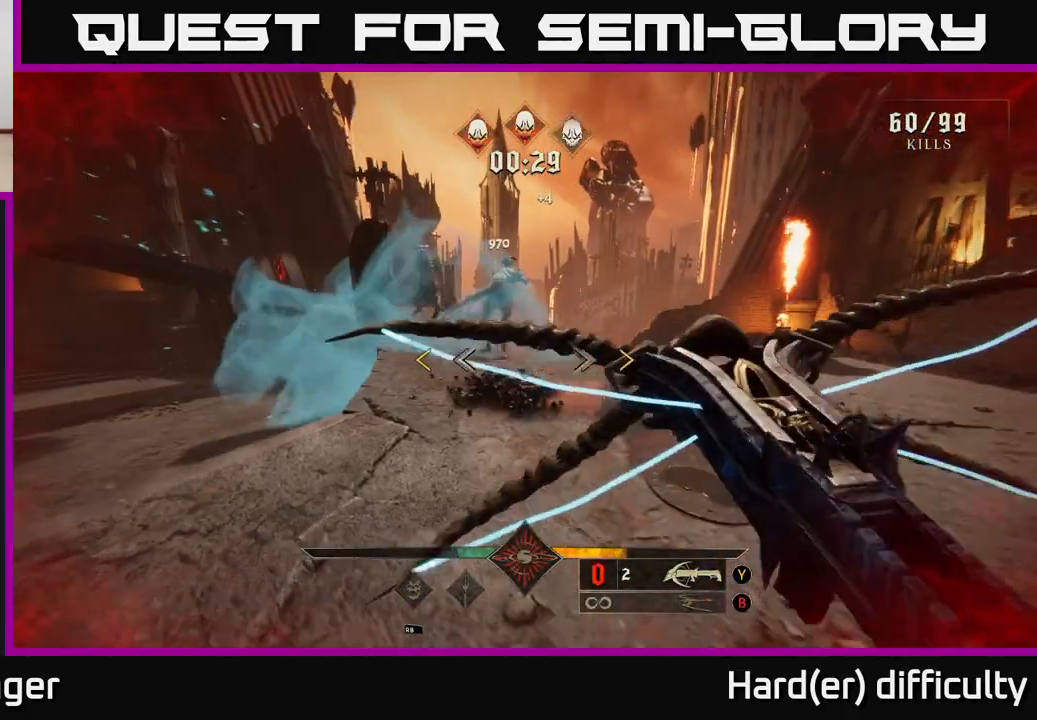
{"buttons": [], "left_stick": "left", "right_stick": "center", "events": [[17, "A", "down"], [67, "left_stick", "down"], [183, "A", "up"], [233, "A", "down"], [317, "left_stick", "down-left"], [367, "A", "up"], [450, "left_stick", "left"]]}
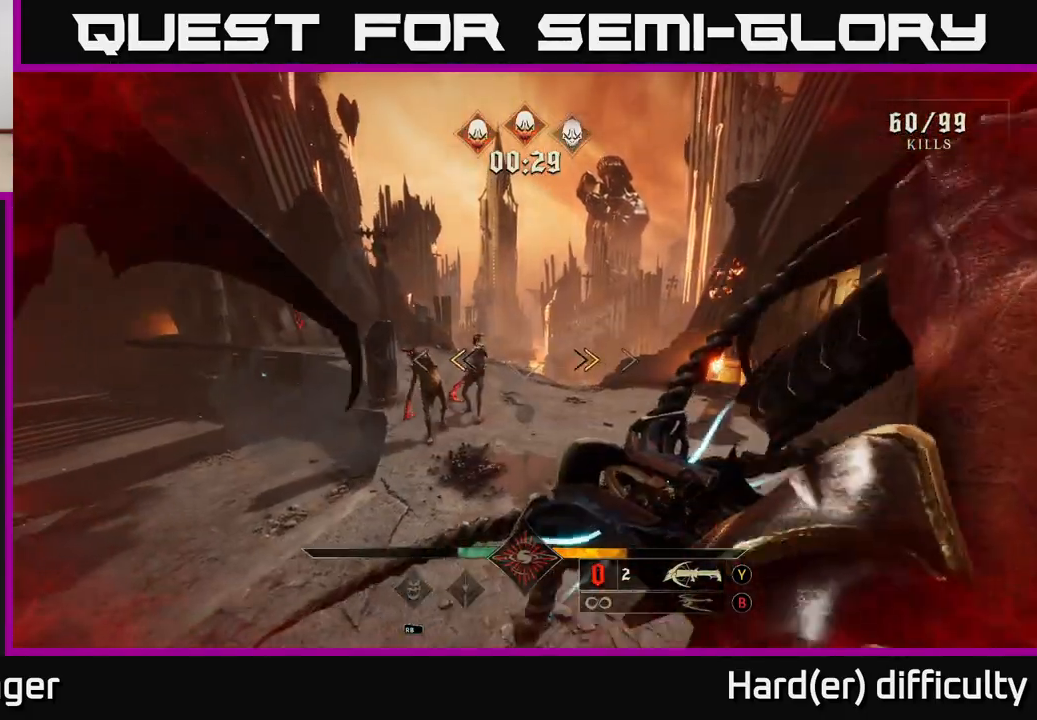
{"buttons": [], "left_stick": "up-left", "right_stick": "center", "events": [[150, "X", "down"], [217, "X", "up"], [300, "left_stick", "up-left"]]}
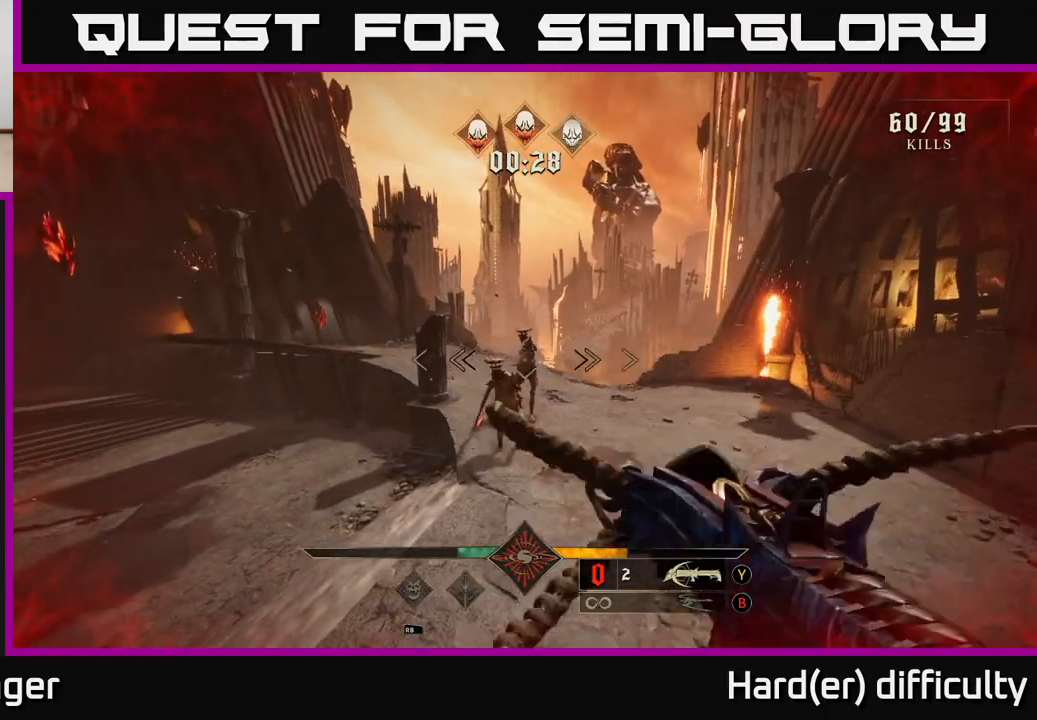
{"buttons": [], "left_stick": "up-left", "right_stick": "up", "events": [[83, "right_stick", "down-right"], [150, "R2", "down"], [267, "R2", "up"], [350, "right_stick", "up-right"], [450, "right_stick", "up"]]}
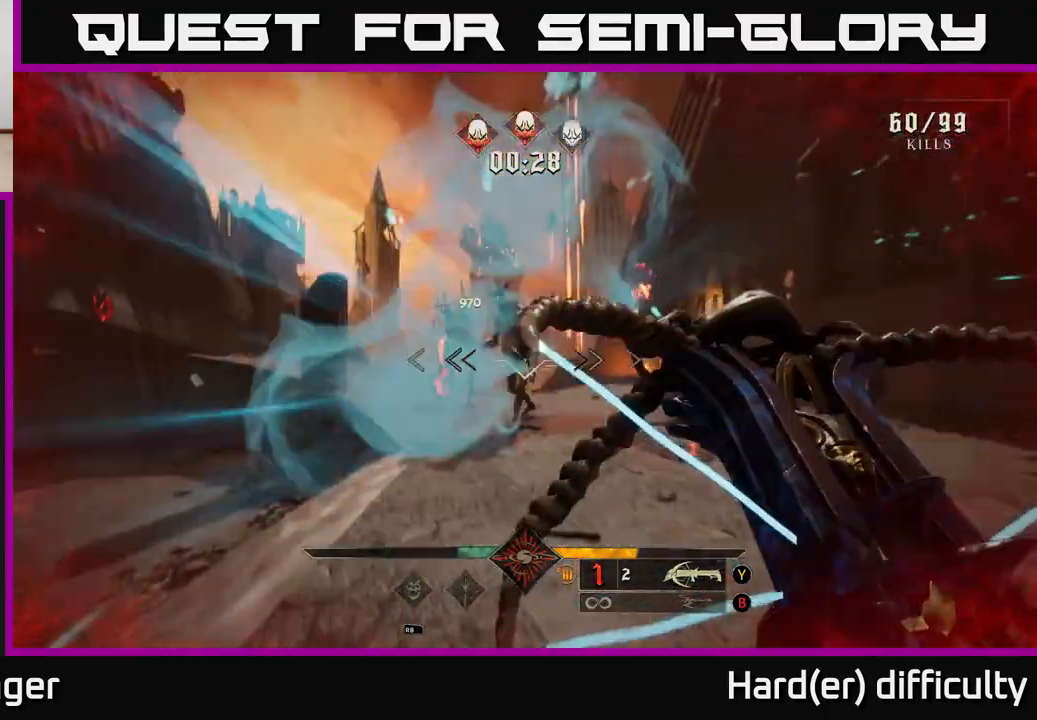
{"buttons": [], "left_stick": "left", "right_stick": "center", "events": [[117, "left_stick", "left"], [167, "R2", "down"], [217, "right_stick", "right"], [267, "R2", "up"], [283, "L2", "down"], [283, "right_stick", "down-right"], [450, "right_stick", "center"], [483, "L2", "up"]]}
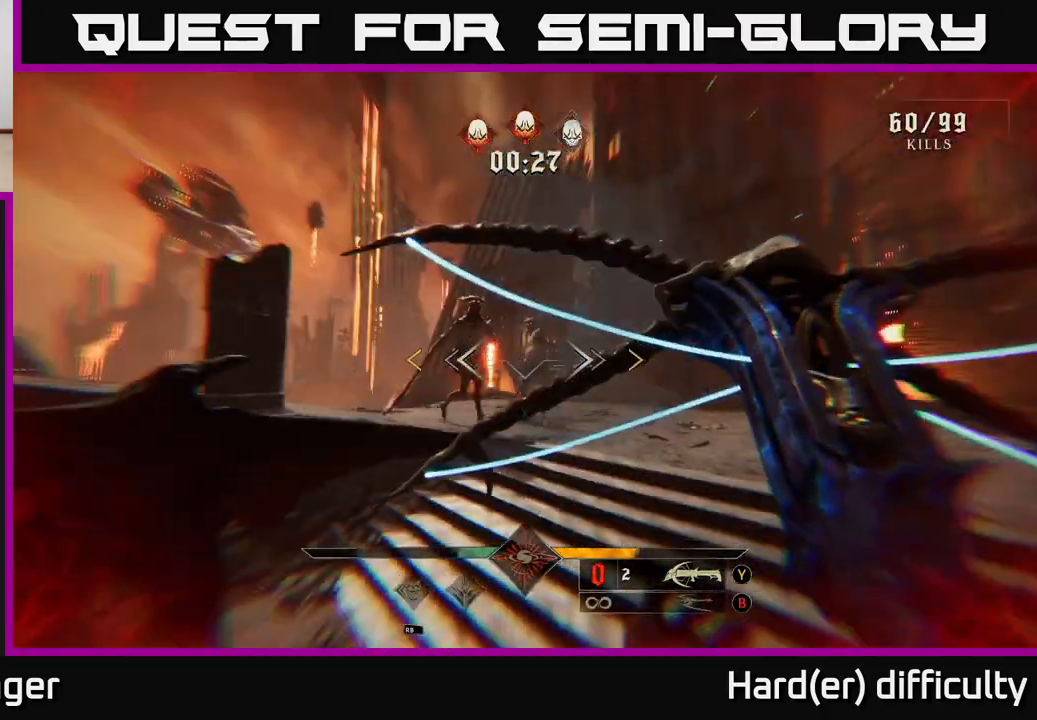
{"buttons": [], "left_stick": "down-left", "right_stick": "center", "events": [[33, "A", "down"], [133, "A", "up"], [233, "A", "down"], [267, "left_stick", "down-left"], [333, "A", "up"]]}
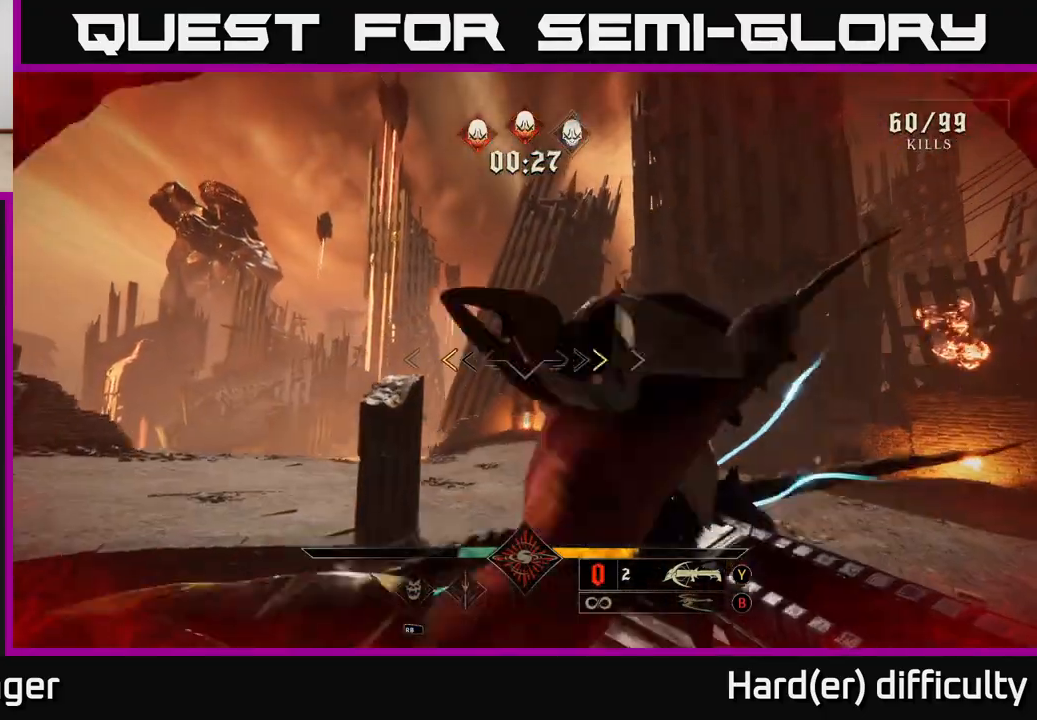
{"buttons": [], "left_stick": "down", "right_stick": "down-right", "events": [[183, "A", "down"], [250, "X", "down"], [300, "A", "up"], [317, "X", "up"], [317, "left_stick", "down"], [450, "right_stick", "down-right"]]}
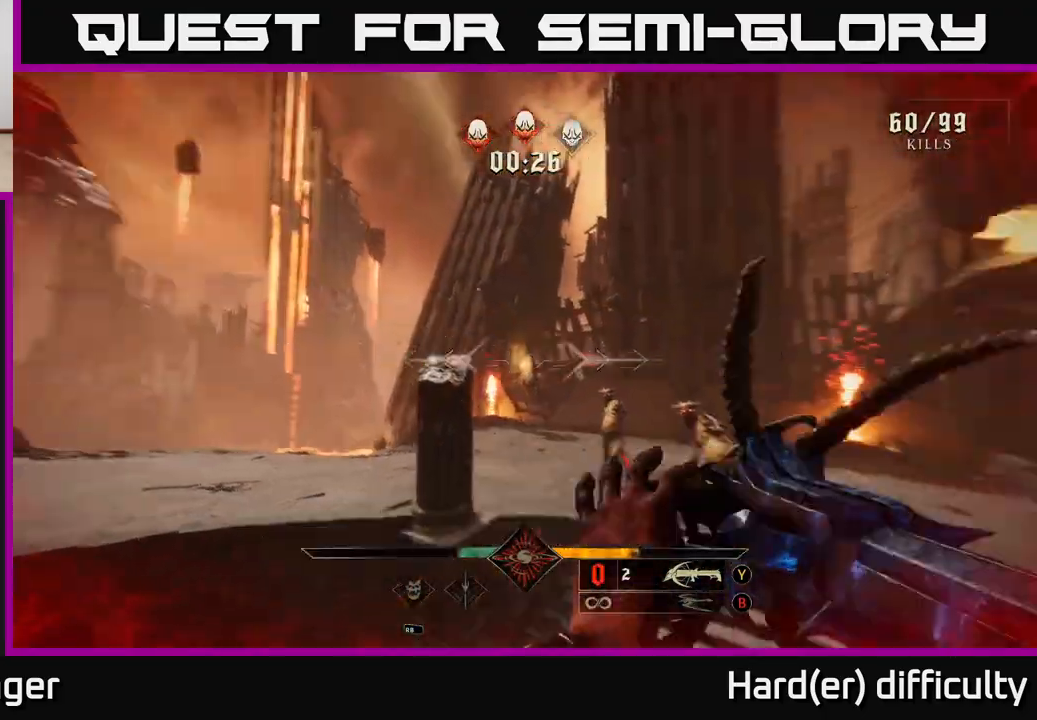
{"buttons": [], "left_stick": "down", "right_stick": "center", "events": [[233, "left_stick", "down-left"], [267, "R2", "down"], [267, "right_stick", "left"], [333, "R2", "up"], [350, "left_stick", "down"], [383, "right_stick", "center"]]}
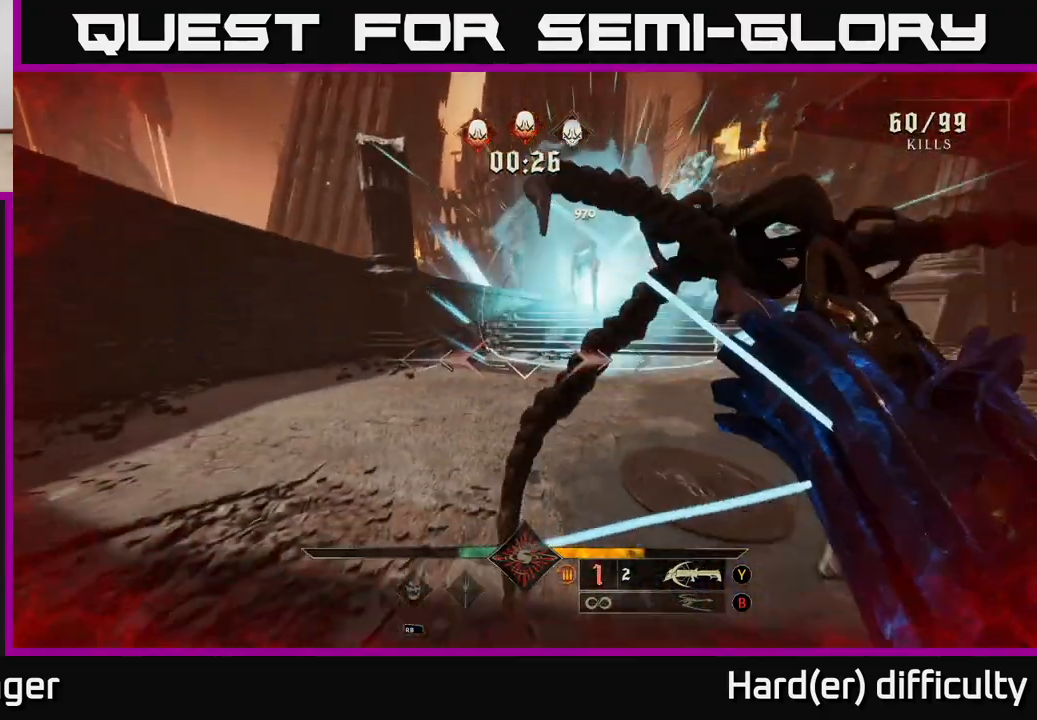
{"buttons": [], "left_stick": "down", "right_stick": "center", "events": [[117, "right_stick", "up"], [317, "R2", "down"], [317, "right_stick", "center"], [400, "R2", "up"]]}
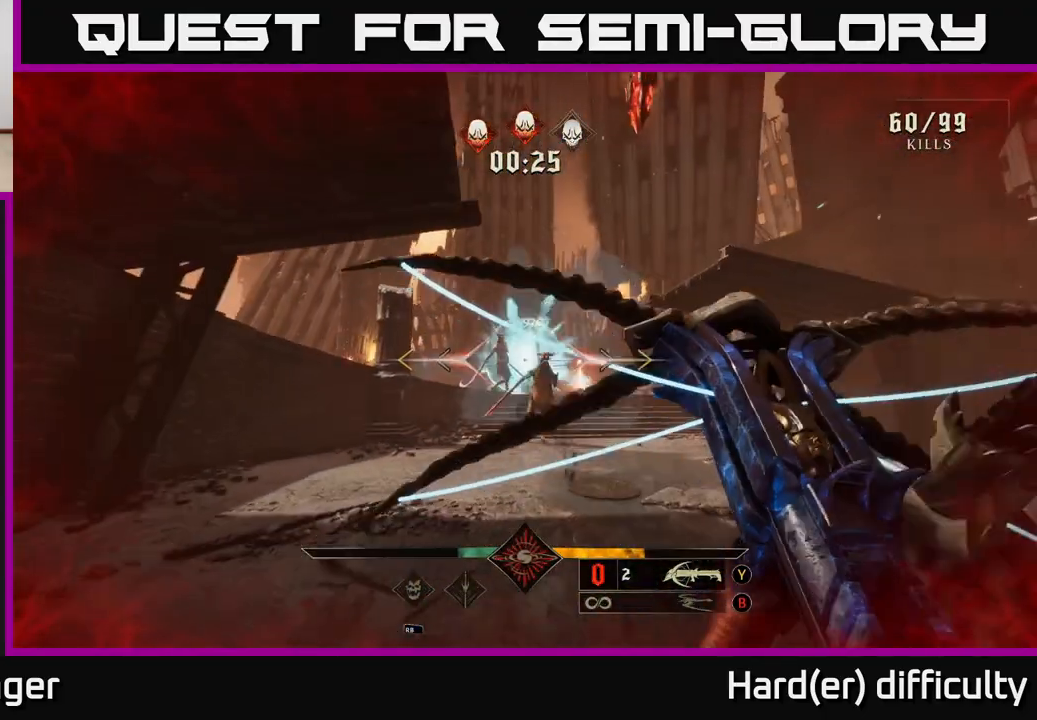
{"buttons": [], "left_stick": "down", "right_stick": "center", "events": [[183, "right_stick", "down"], [317, "right_stick", "center"]]}
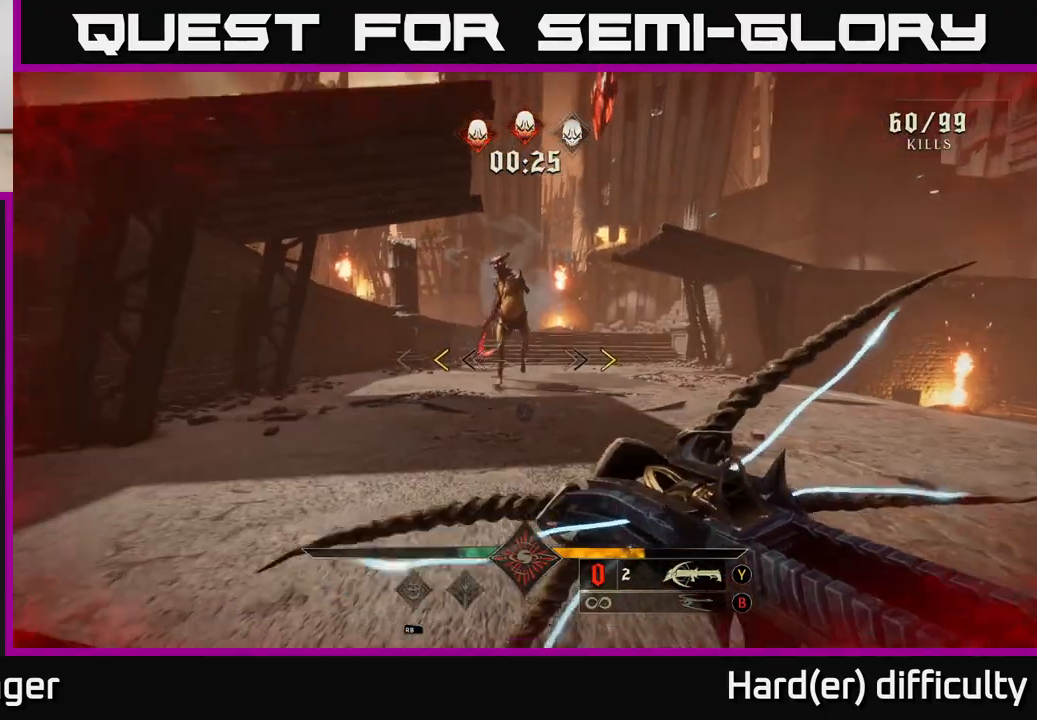
{"buttons": [], "left_stick": "down", "right_stick": "center", "events": [[433, "X", "down"], [500, "X", "up"]]}
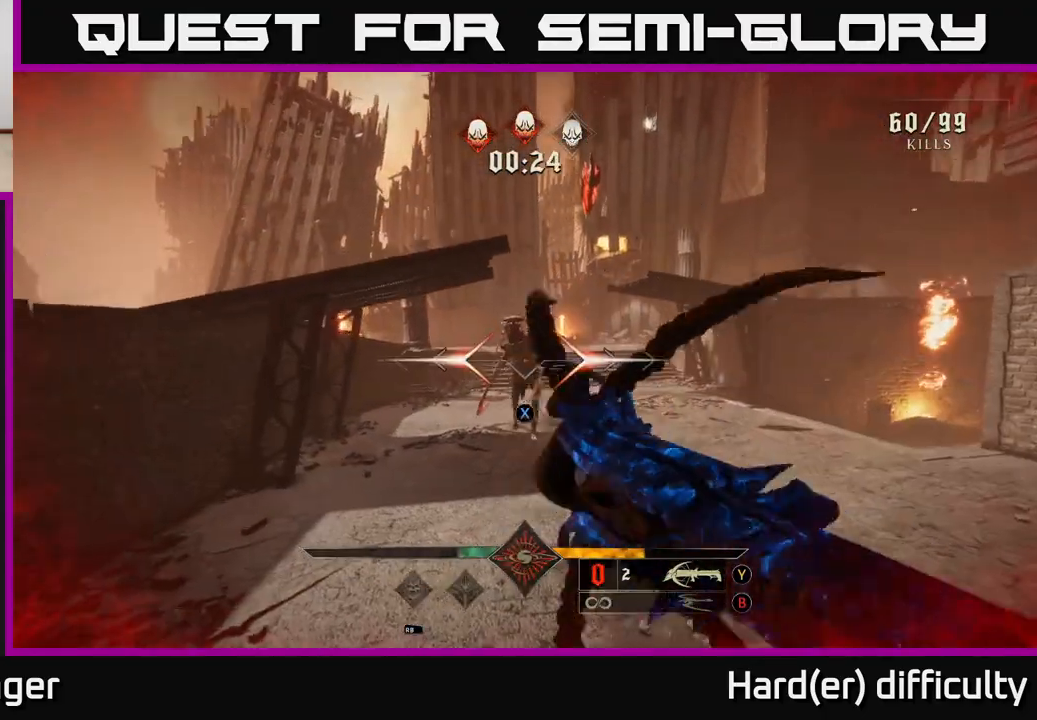
{"buttons": [], "left_stick": "down", "right_stick": "center", "events": [[217, "left_stick", "center"], [333, "right_stick", "down-right"], [383, "left_stick", "down"], [417, "R2", "down"], [433, "right_stick", "center"], [483, "R2", "up"]]}
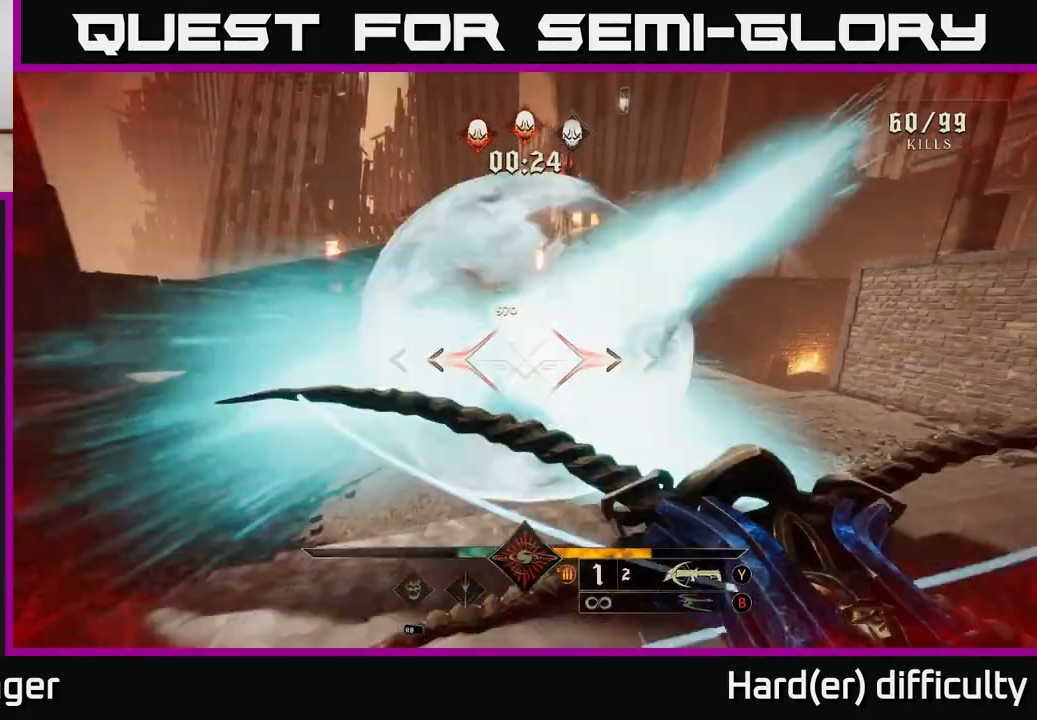
{"buttons": ["R2"], "left_stick": "up-right", "right_stick": "up", "events": [[250, "left_stick", "center"], [450, "right_stick", "up"], [467, "R2", "down"], [467, "left_stick", "up-right"]]}
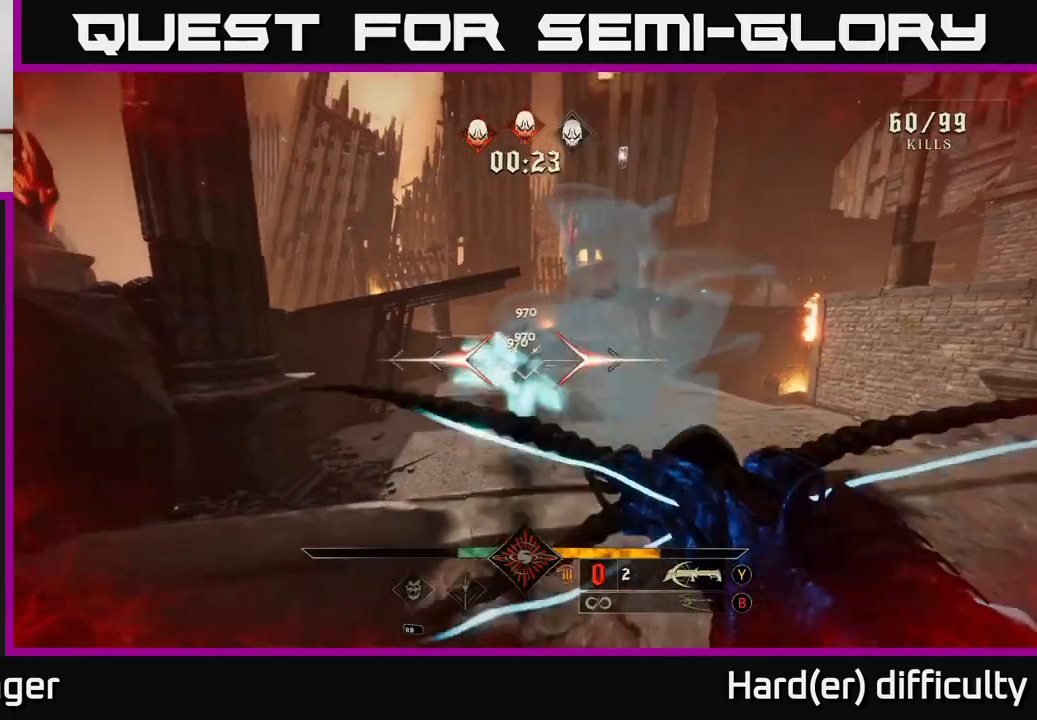
{"buttons": [], "left_stick": "down", "right_stick": "center", "events": [[50, "right_stick", "left"], [83, "R2", "up"], [200, "right_stick", "center"], [383, "left_stick", "down-right"], [483, "left_stick", "down"]]}
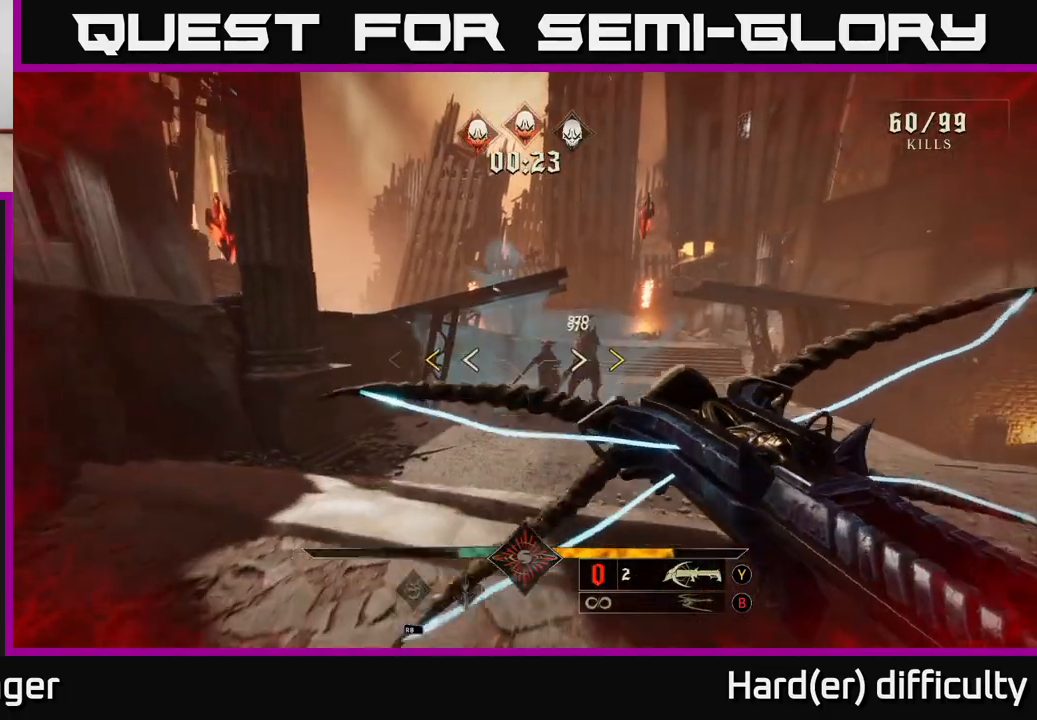
{"buttons": [], "left_stick": "center", "right_stick": "center", "events": [[317, "left_stick", "center"]]}
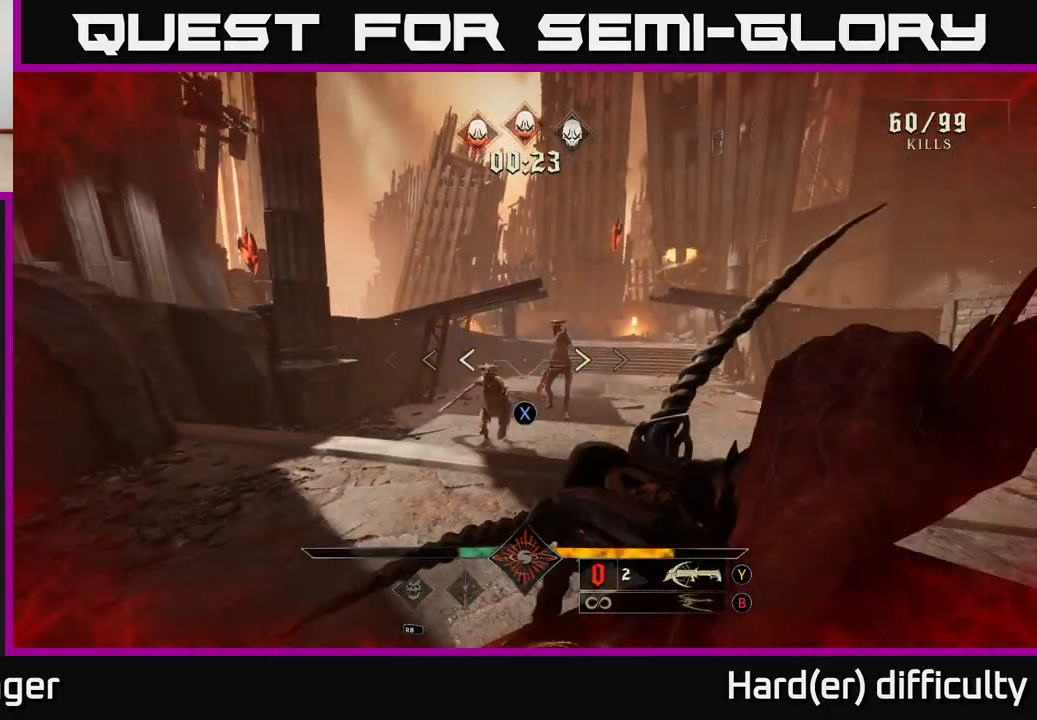
{"buttons": [], "left_stick": "center", "right_stick": "center", "events": [[33, "X", "down"], [100, "X", "up"], [117, "left_stick", "down"], [200, "left_stick", "down-left"], [317, "left_stick", "center"]]}
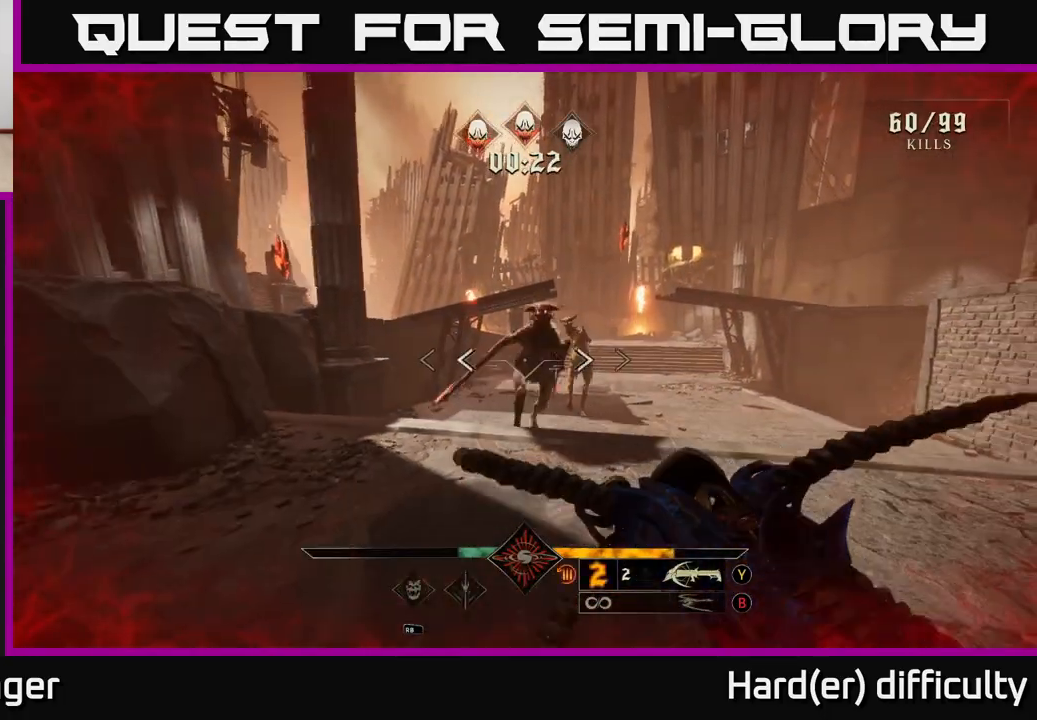
{"buttons": [], "left_stick": "up-right", "right_stick": "left", "events": [[33, "R2", "down"], [33, "left_stick", "right"], [100, "R2", "up"], [267, "left_stick", "up-right"], [300, "right_stick", "left"]]}
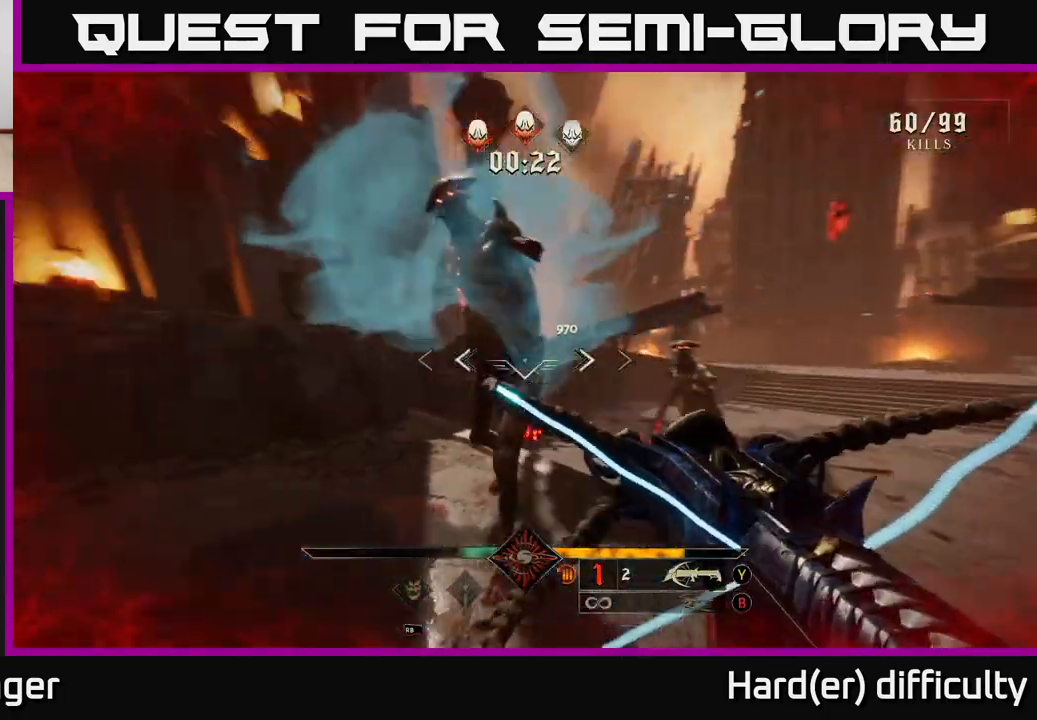
{"buttons": [], "left_stick": "right", "right_stick": "center", "events": [[33, "left_stick", "right"], [50, "R2", "down"], [167, "L2", "down"], [167, "R2", "up"], [233, "right_stick", "center"], [350, "L2", "up"]]}
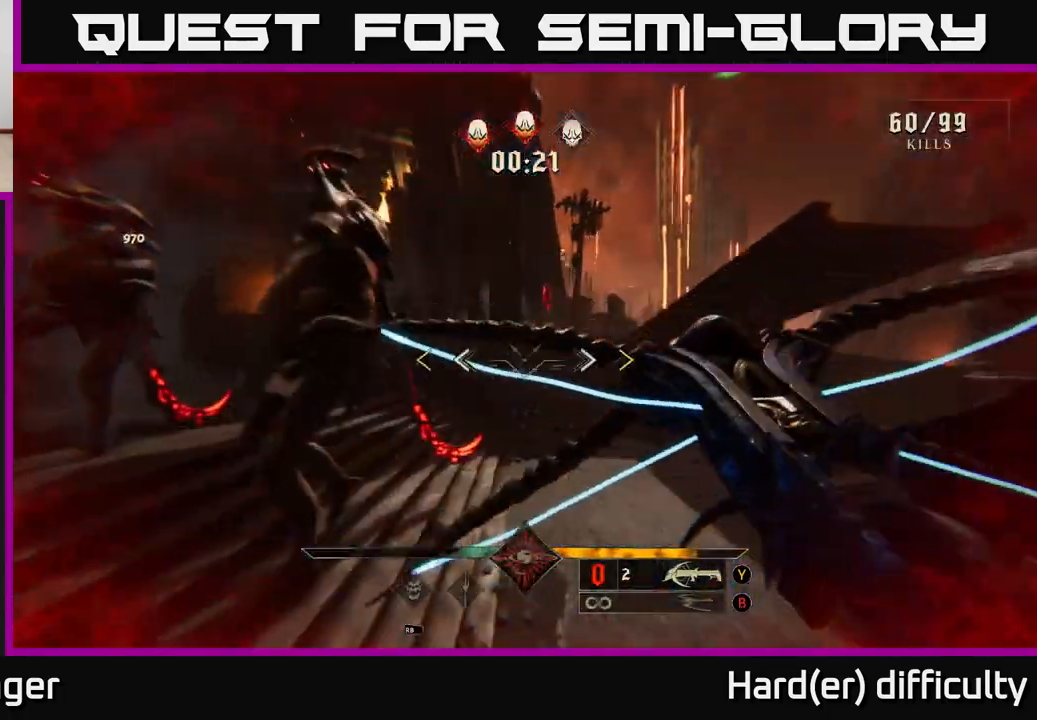
{"buttons": [], "left_stick": "right", "right_stick": "left", "events": [[100, "A", "down"], [183, "L2", "down"], [250, "A", "up"], [300, "L2", "up"], [317, "right_stick", "down-left"], [450, "right_stick", "left"]]}